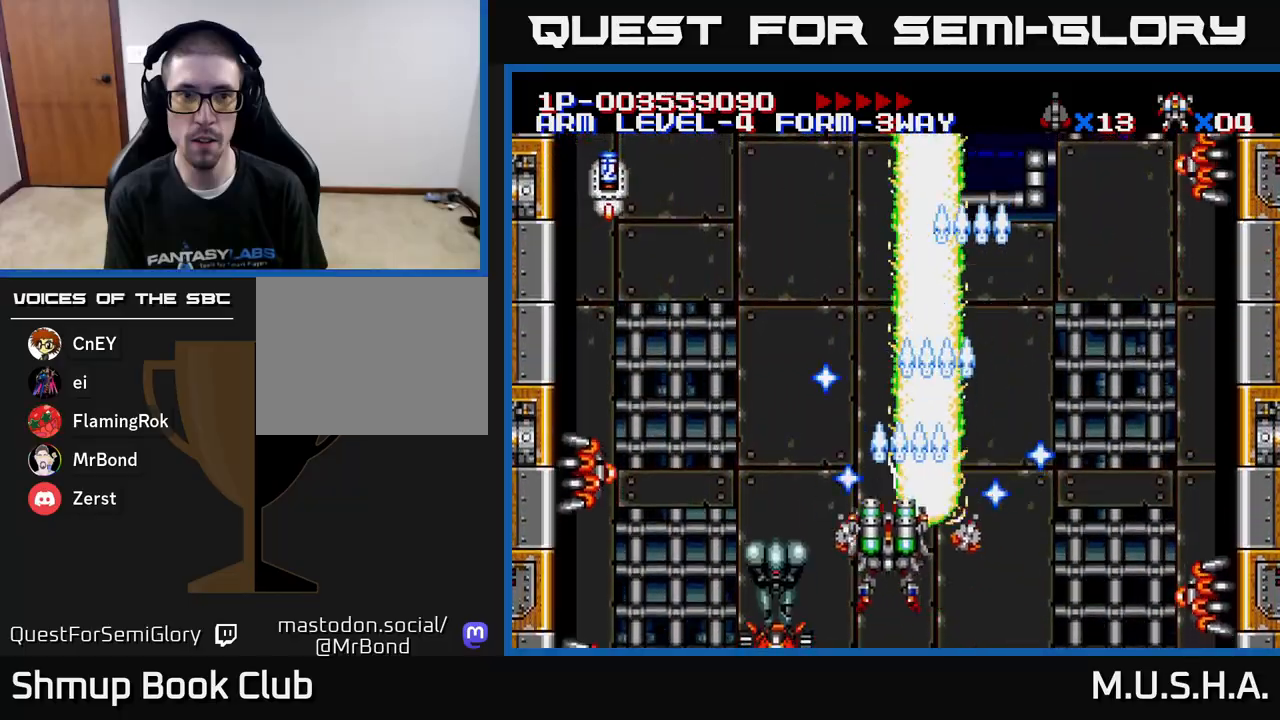
Gameplay with a controller (Xbox layout); each line is a JSON object with the inputs held at the frame after it. "events" lists button and stick changes between this image and that frame as [ms after this image, input, new state], when the widget could be followed in between. Not read: left_stick.
{"buttons": ["X", "Y", "DPAD_LEFT"], "right_stick": "center", "events": [[167, "DPAD_DOWN", "down"], [167, "DPAD_LEFT", "up"], [200, "DPAD_DOWN", "up"], [200, "DPAD_RIGHT", "down"], [283, "DPAD_RIGHT", "up"], [283, "DPAD_UP", "down"], [367, "DPAD_LEFT", "down"], [400, "DPAD_UP", "up"]]}
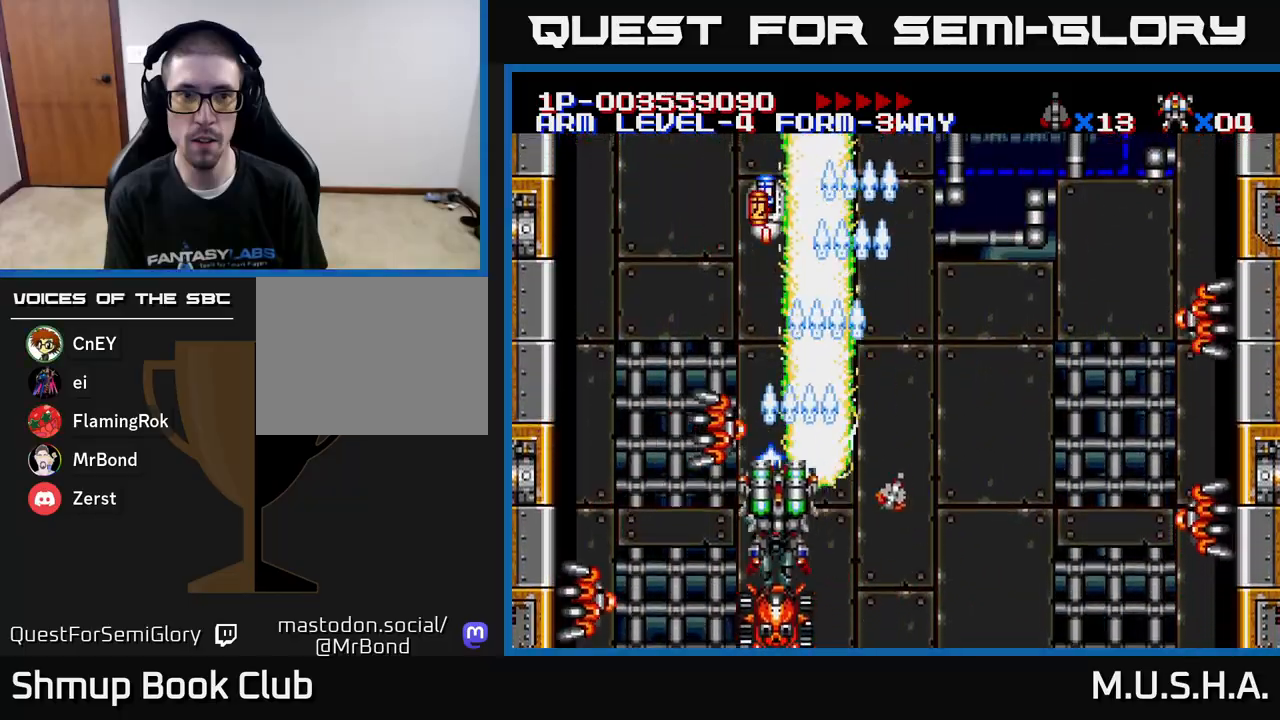
{"buttons": ["X", "Y"], "right_stick": "center", "events": [[133, "DPAD_DOWN", "down"], [150, "DPAD_LEFT", "up"], [183, "DPAD_DOWN", "up"], [233, "DPAD_UP", "down"], [250, "DPAD_LEFT", "down"], [300, "DPAD_UP", "up"], [350, "DPAD_LEFT", "up"], [367, "DPAD_DOWN", "down"], [500, "DPAD_DOWN", "up"]]}
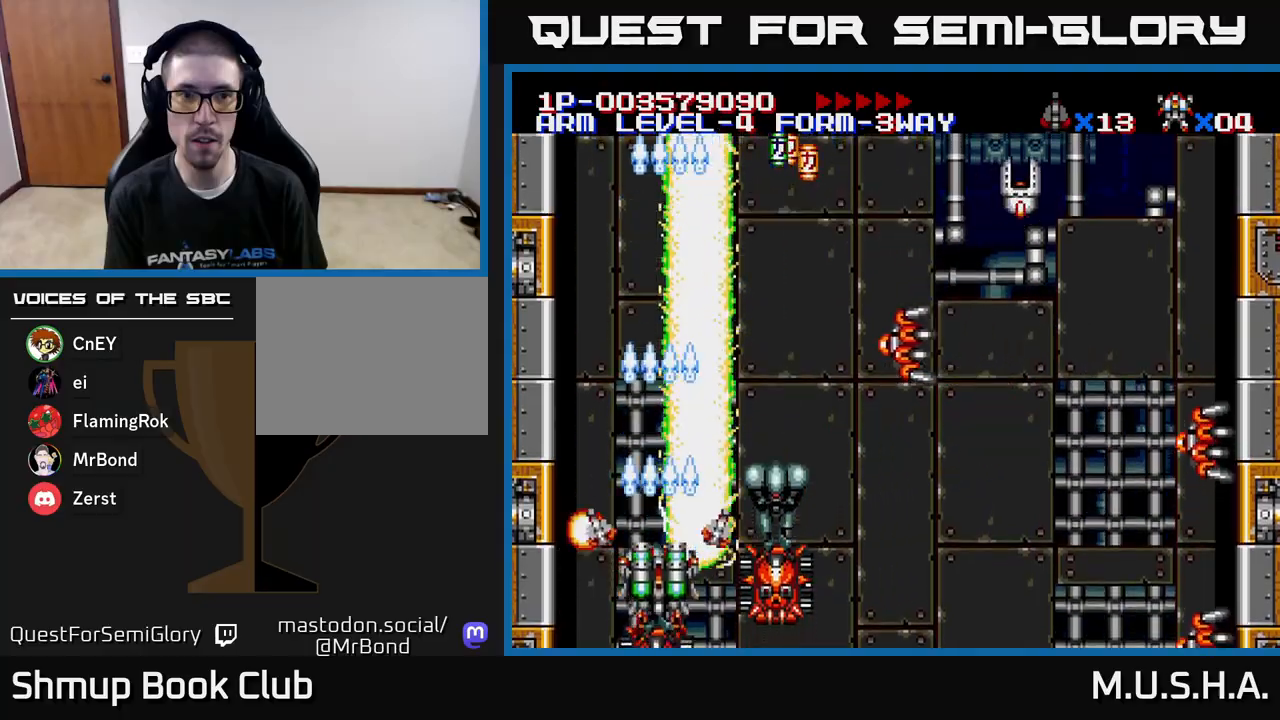
{"buttons": ["X", "Y", "DPAD_UP"], "right_stick": "center", "events": [[267, "DPAD_RIGHT", "down"], [383, "DPAD_RIGHT", "up"], [383, "DPAD_UP", "down"]]}
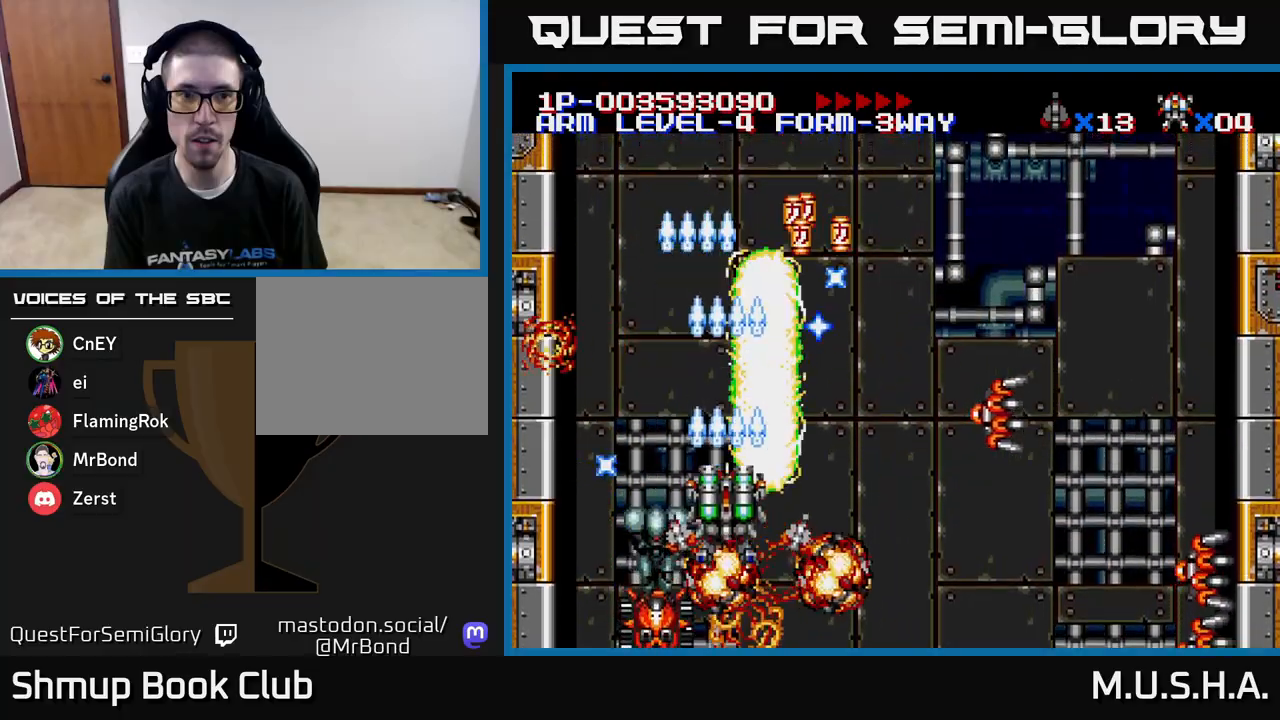
{"buttons": ["X", "Y", "DPAD_UP", "DPAD_LEFT"], "right_stick": "center", "events": [[17, "DPAD_UP", "up"], [67, "DPAD_RIGHT", "down"], [217, "DPAD_DOWN", "down"], [367, "DPAD_DOWN", "up"], [450, "DPAD_RIGHT", "up"], [467, "DPAD_UP", "down"], [500, "DPAD_LEFT", "down"]]}
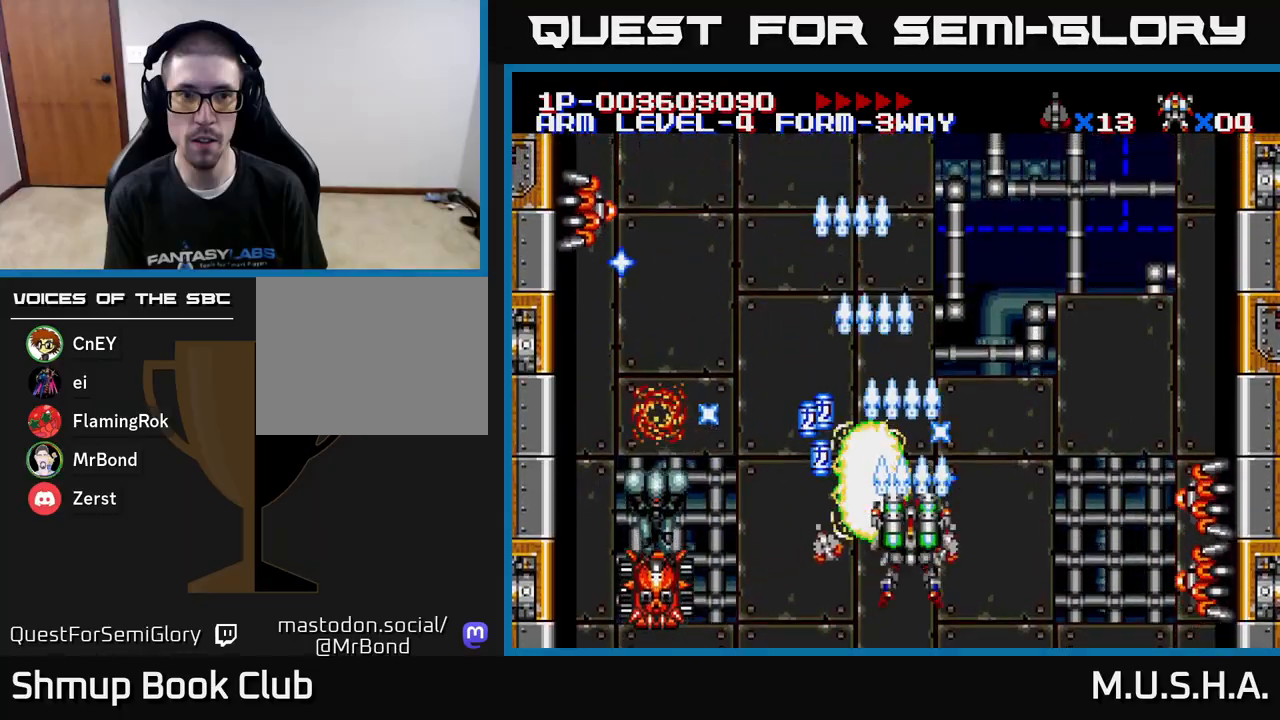
{"buttons": ["X", "Y", "DPAD_UP"], "right_stick": "center", "events": [[67, "DPAD_UP", "up"], [167, "DPAD_DOWN", "down"], [200, "DPAD_LEFT", "up"], [233, "DPAD_RIGHT", "down"], [267, "DPAD_DOWN", "up"], [467, "DPAD_RIGHT", "up"], [500, "DPAD_UP", "down"]]}
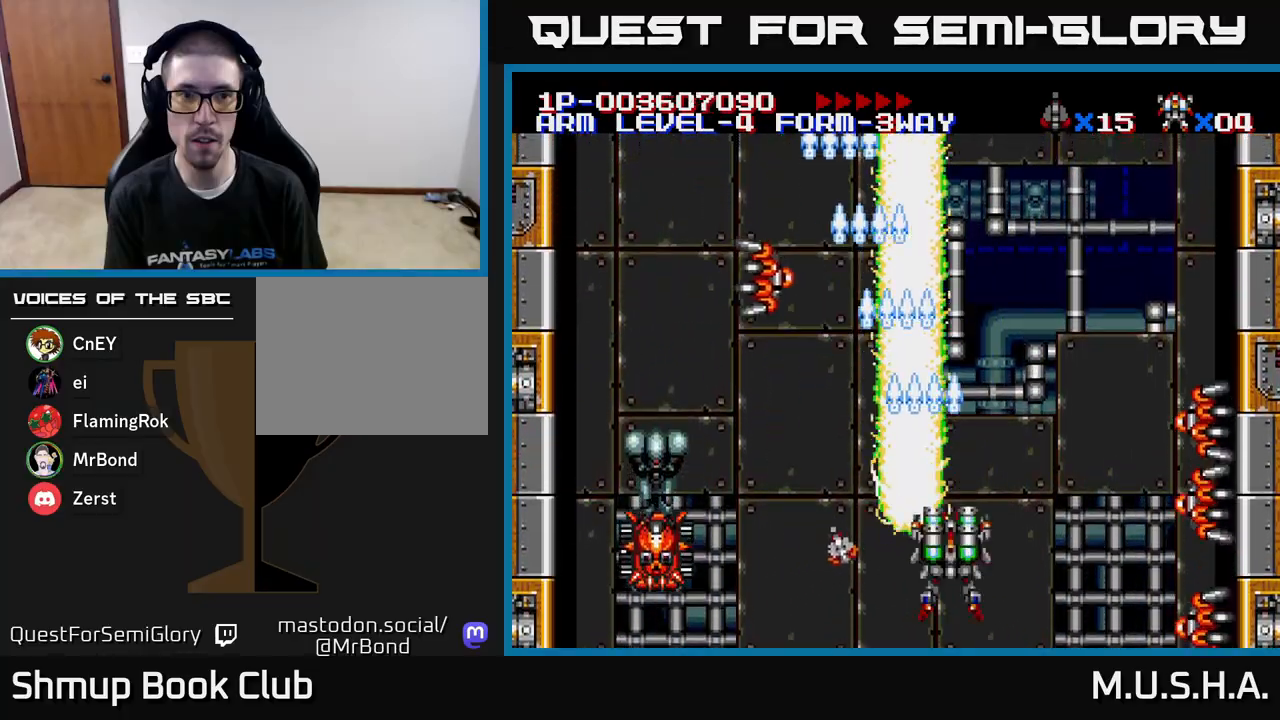
{"buttons": ["X", "Y", "DPAD_RIGHT"], "right_stick": "center", "events": [[17, "DPAD_LEFT", "down"], [67, "DPAD_UP", "up"], [283, "DPAD_LEFT", "up"], [283, "DPAD_RIGHT", "down"]]}
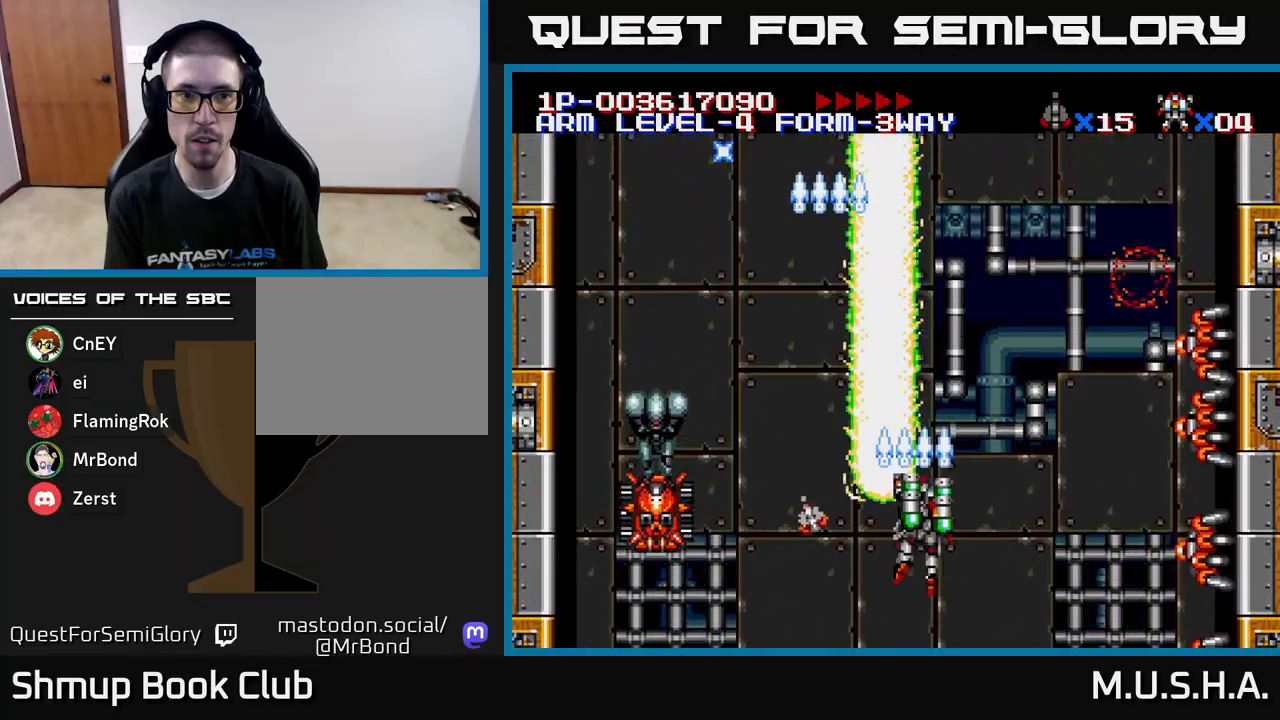
{"buttons": ["X", "Y"], "right_stick": "center", "events": [[200, "DPAD_DOWN", "down"], [367, "DPAD_DOWN", "up"], [400, "DPAD_RIGHT", "up"]]}
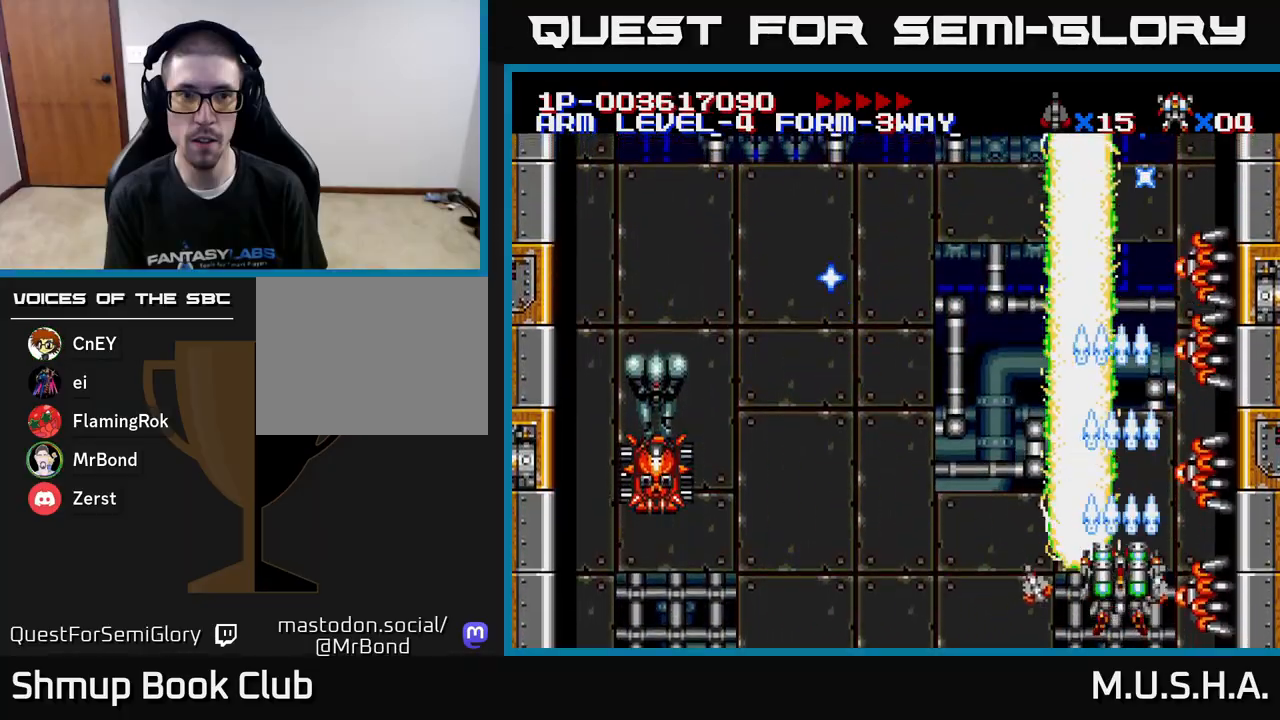
{"buttons": ["X", "Y"], "right_stick": "center", "events": []}
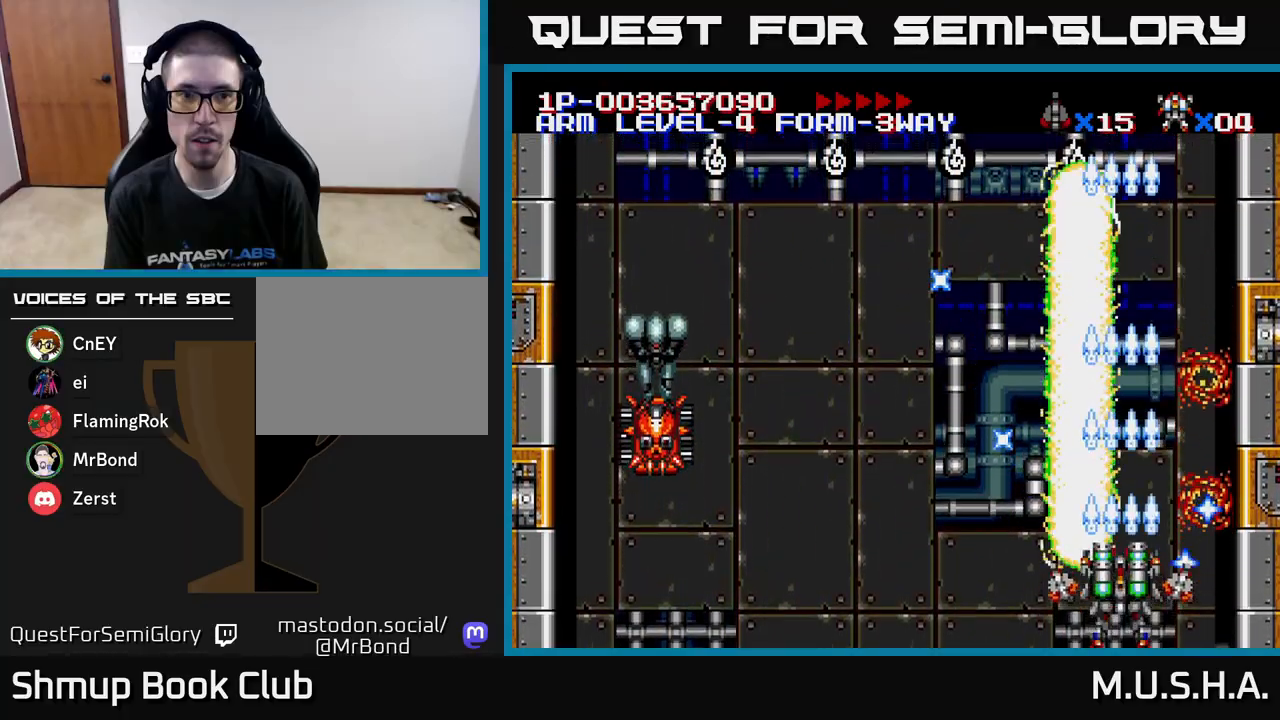
{"buttons": ["X", "Y", "DPAD_LEFT"], "right_stick": "center", "events": [[317, "DPAD_LEFT", "down"]]}
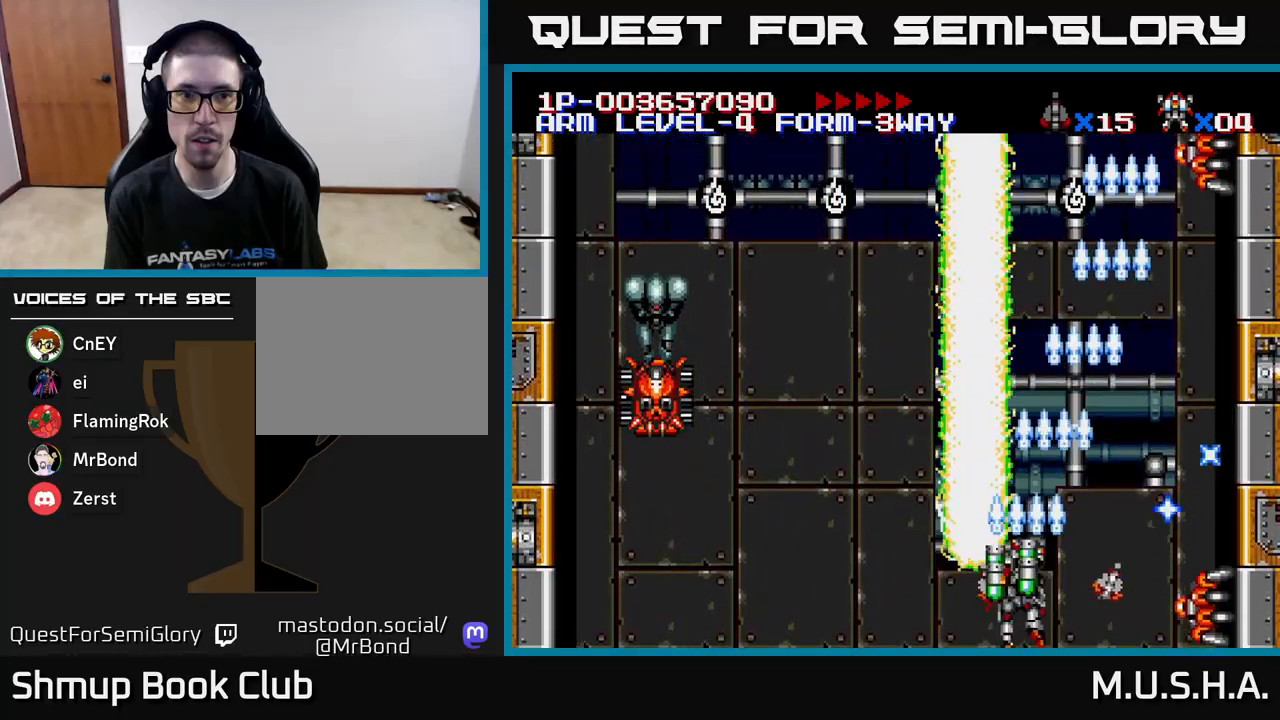
{"buttons": ["X", "Y", "DPAD_UP", "DPAD_LEFT"], "right_stick": "center", "events": [[450, "DPAD_UP", "down"]]}
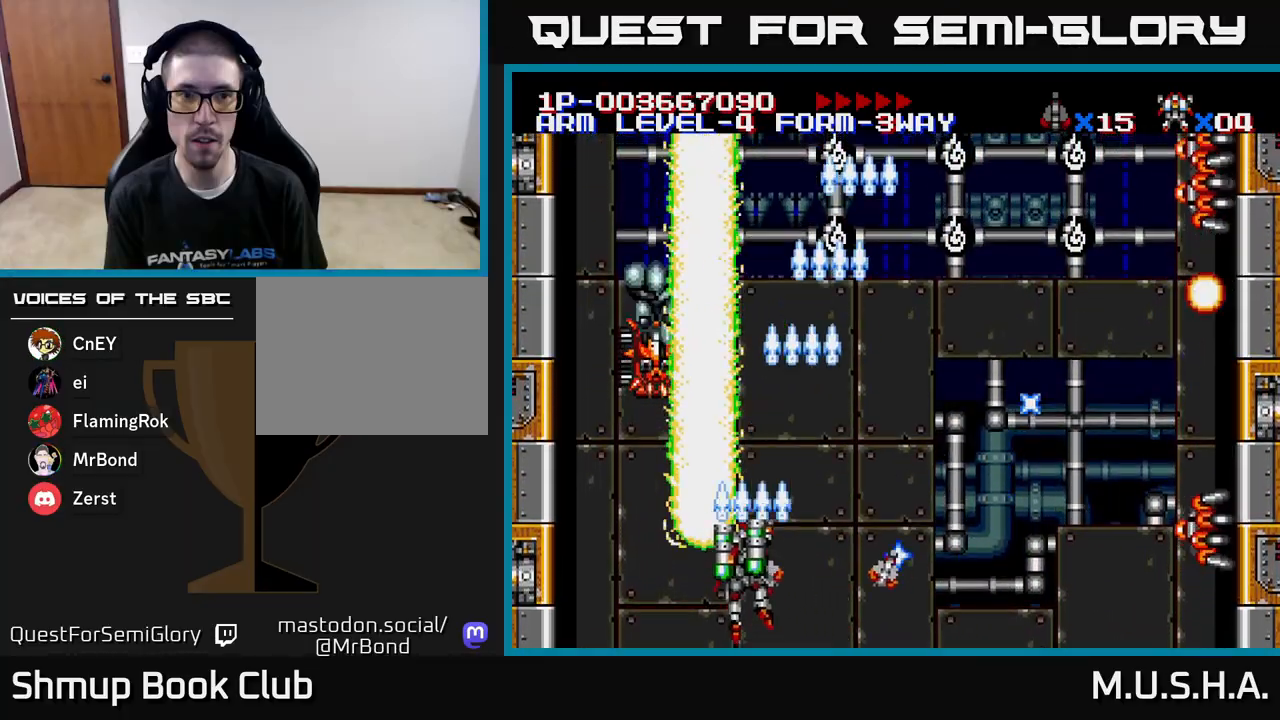
{"buttons": ["X", "Y", "DPAD_RIGHT"], "right_stick": "center", "events": [[150, "DPAD_LEFT", "up"], [150, "DPAD_UP", "up"], [300, "DPAD_RIGHT", "down"]]}
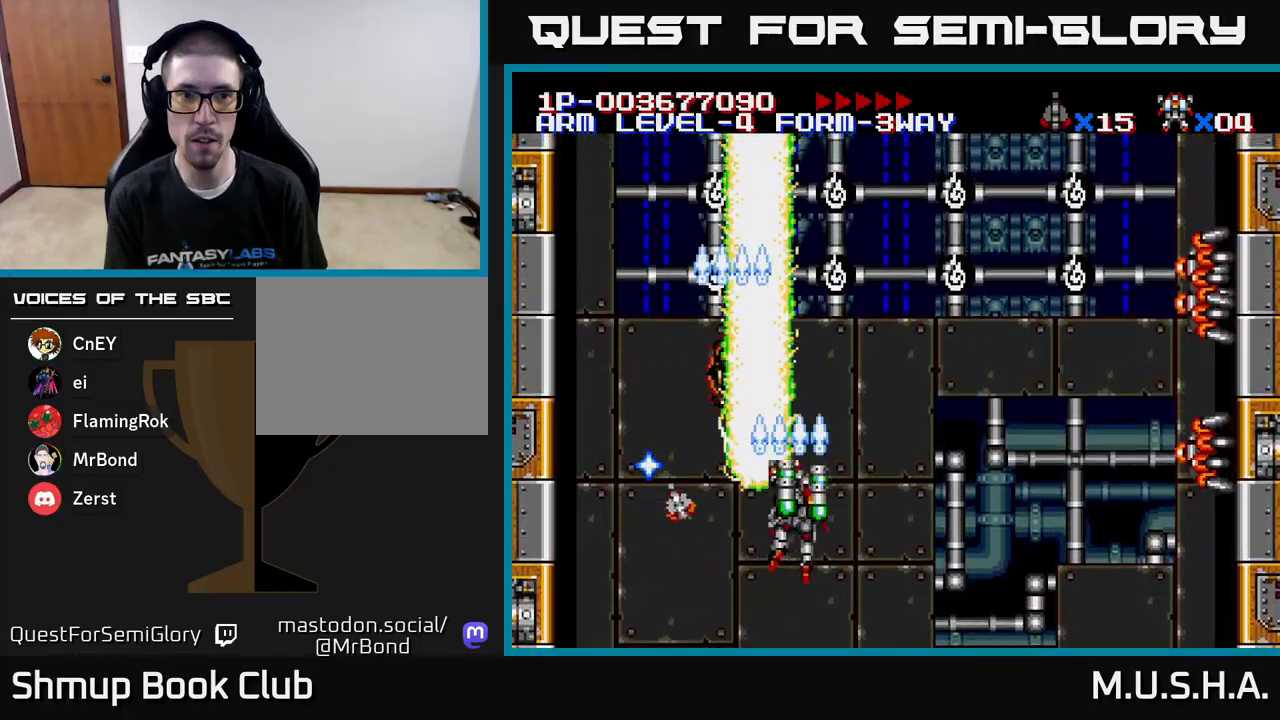
{"buttons": ["X", "Y", "DPAD_DOWN", "DPAD_RIGHT"], "right_stick": "center", "events": [[150, "DPAD_DOWN", "down"]]}
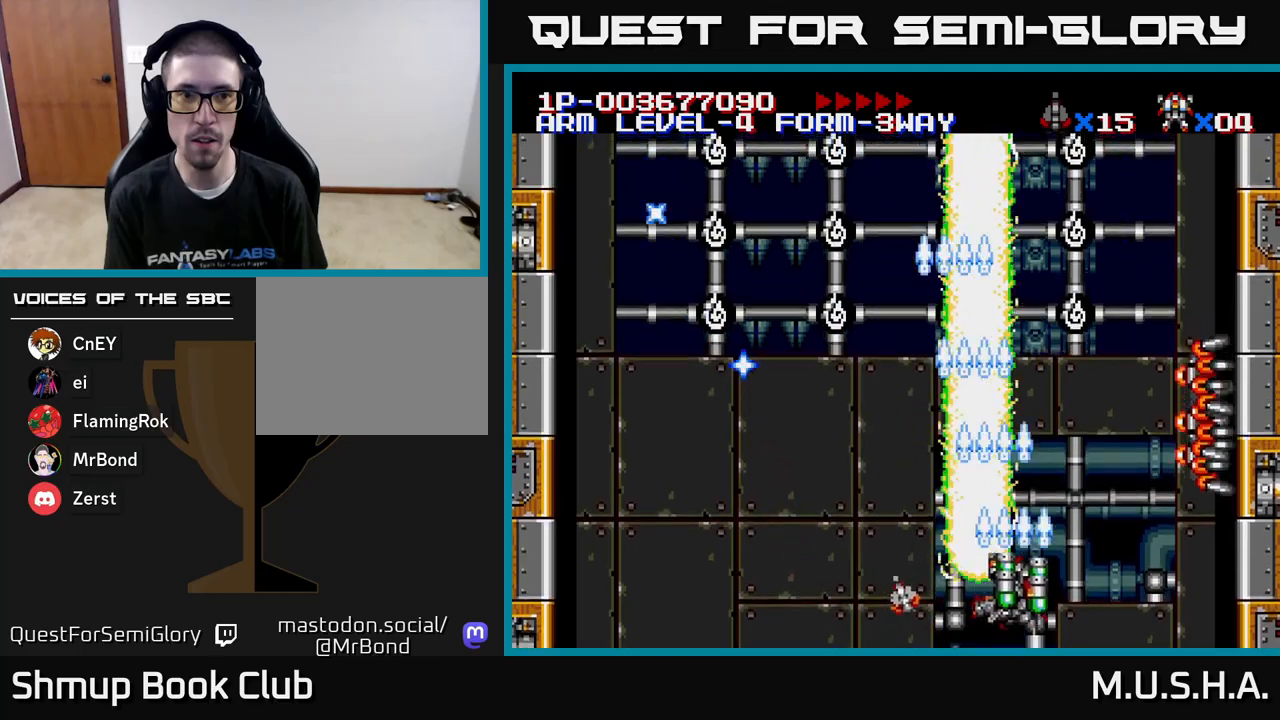
{"buttons": ["X", "Y"], "right_stick": "center", "events": [[17, "DPAD_DOWN", "up"], [217, "DPAD_RIGHT", "up"]]}
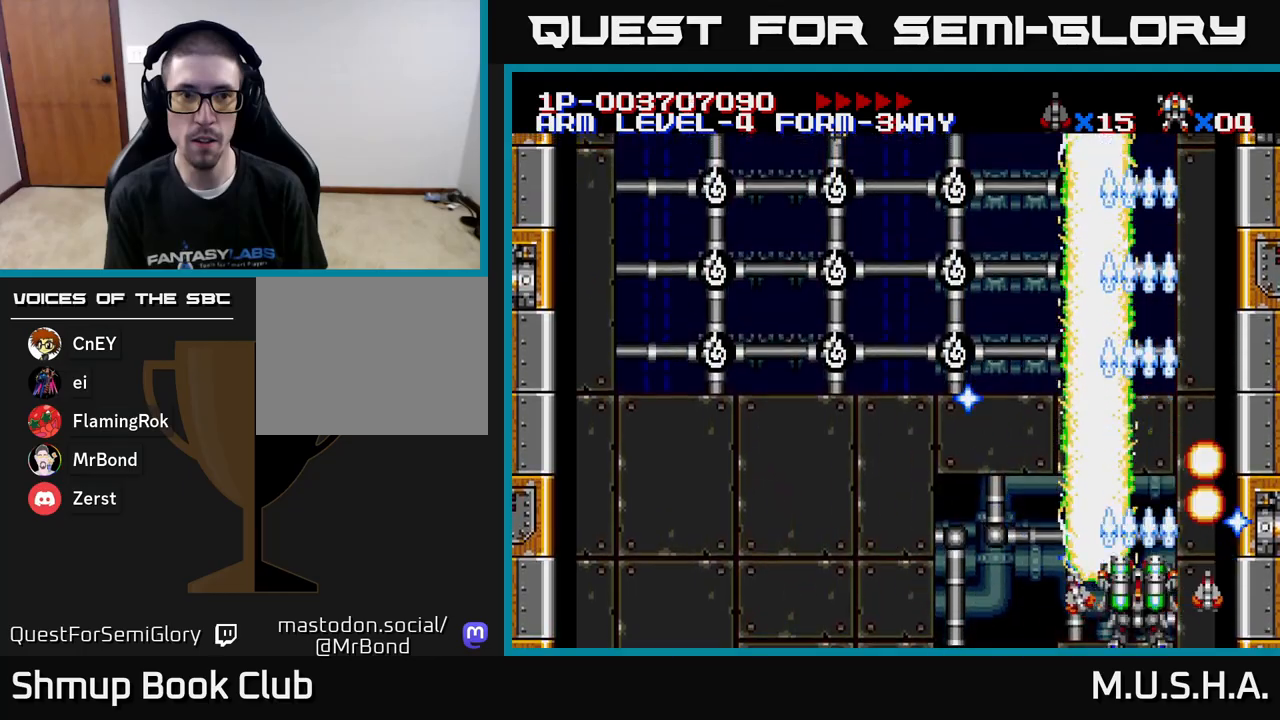
{"buttons": ["X", "Y", "DPAD_UP", "DPAD_LEFT"], "right_stick": "center", "events": [[217, "DPAD_LEFT", "down"], [417, "DPAD_UP", "down"]]}
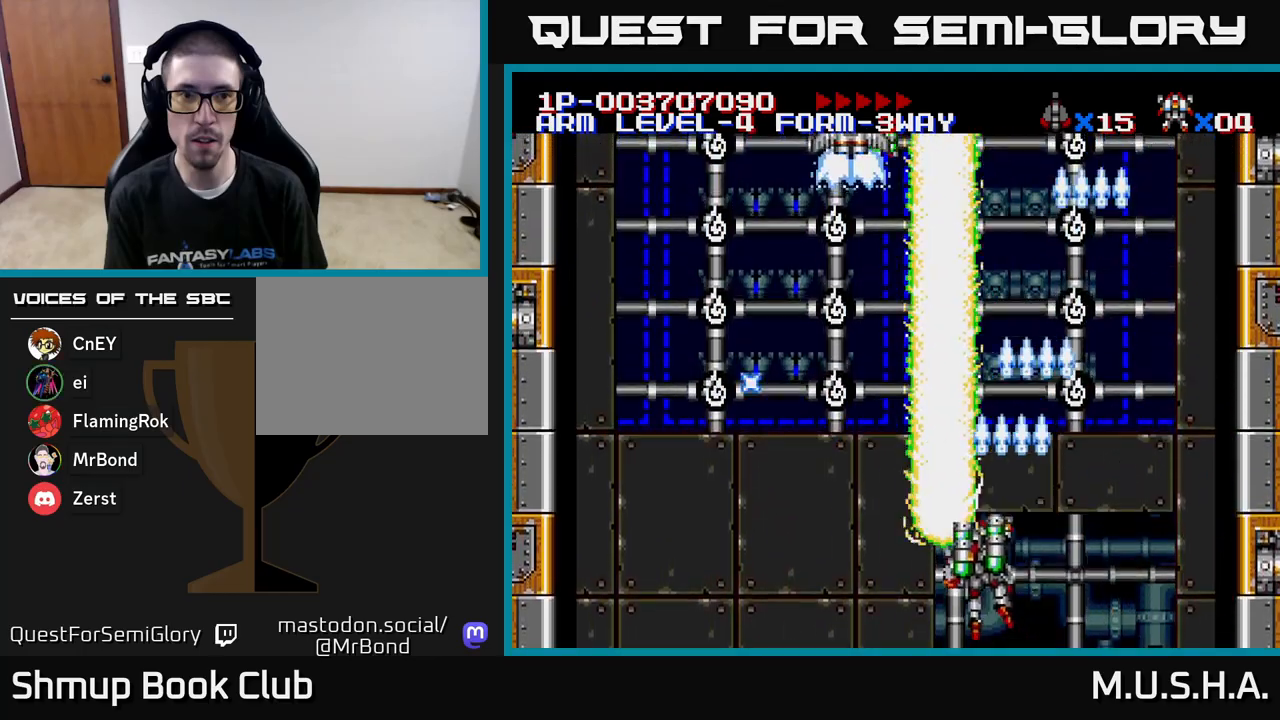
{"buttons": ["X", "Y"], "right_stick": "center", "events": [[317, "DPAD_LEFT", "up"], [317, "DPAD_UP", "up"]]}
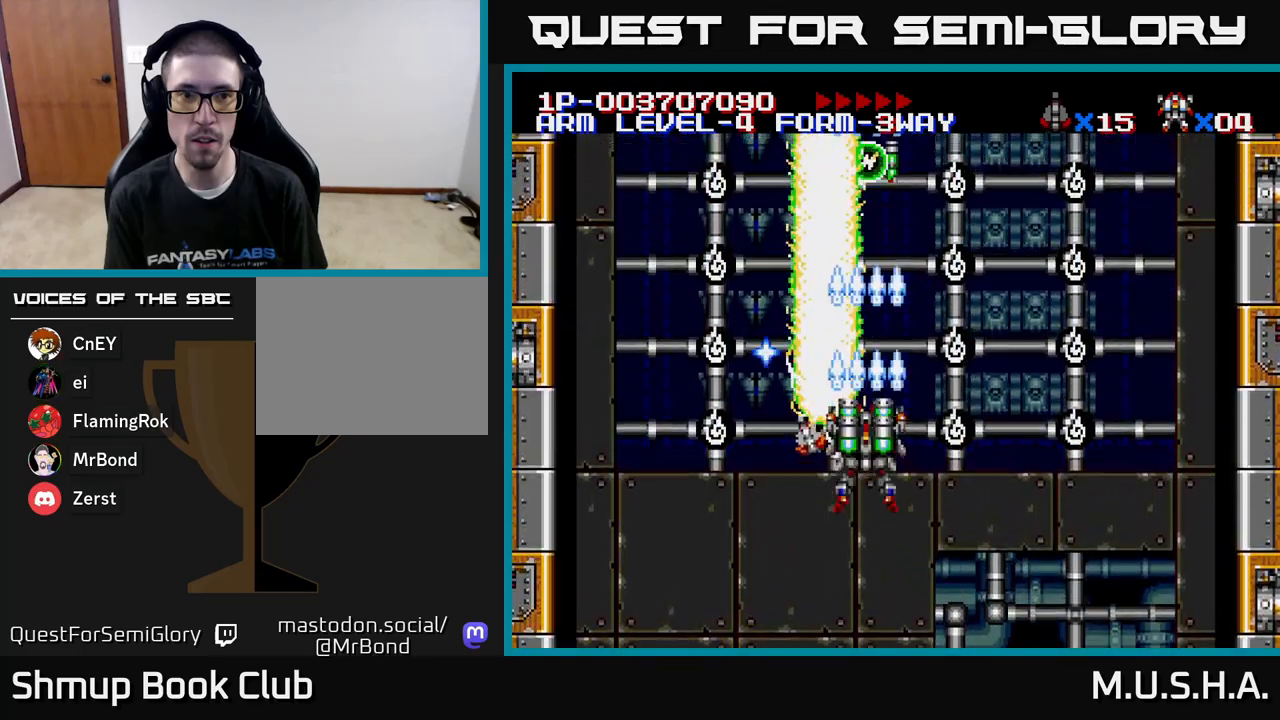
{"buttons": ["X", "Y", "DPAD_UP"], "right_stick": "center", "events": [[267, "DPAD_UP", "down"]]}
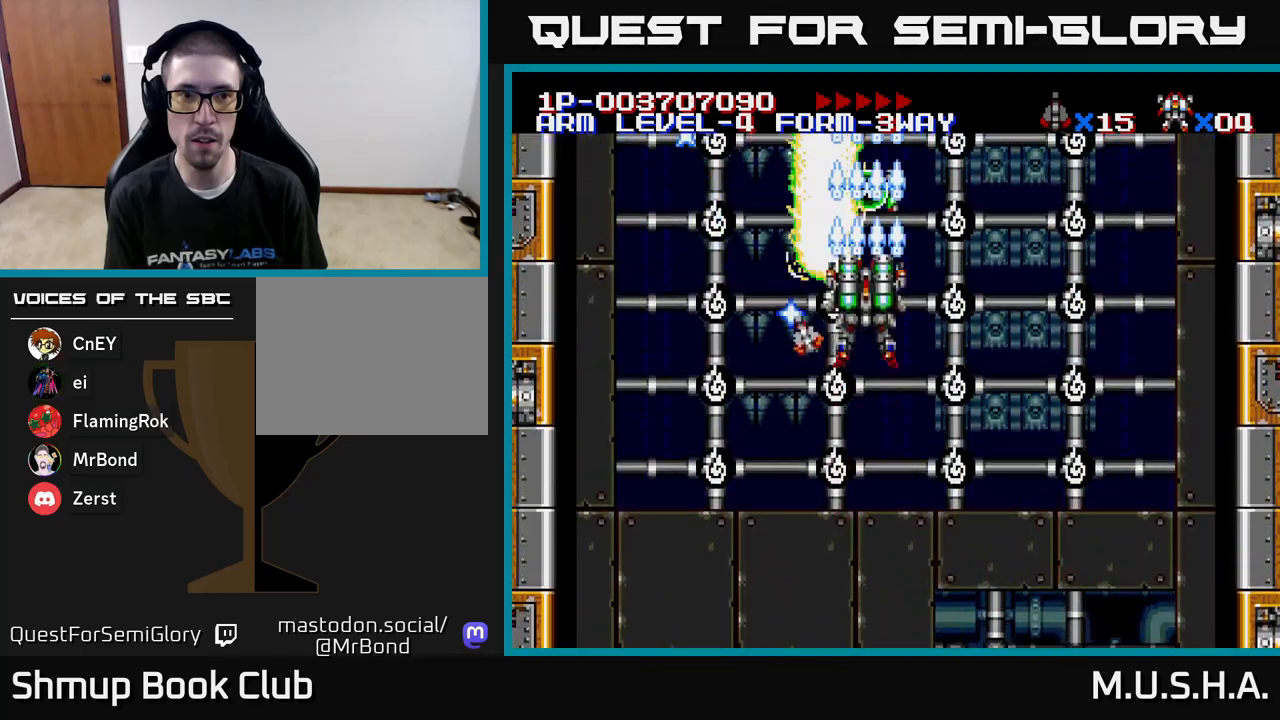
{"buttons": ["X", "Y", "DPAD_DOWN"], "right_stick": "center", "events": [[233, "DPAD_UP", "up"], [283, "DPAD_DOWN", "down"]]}
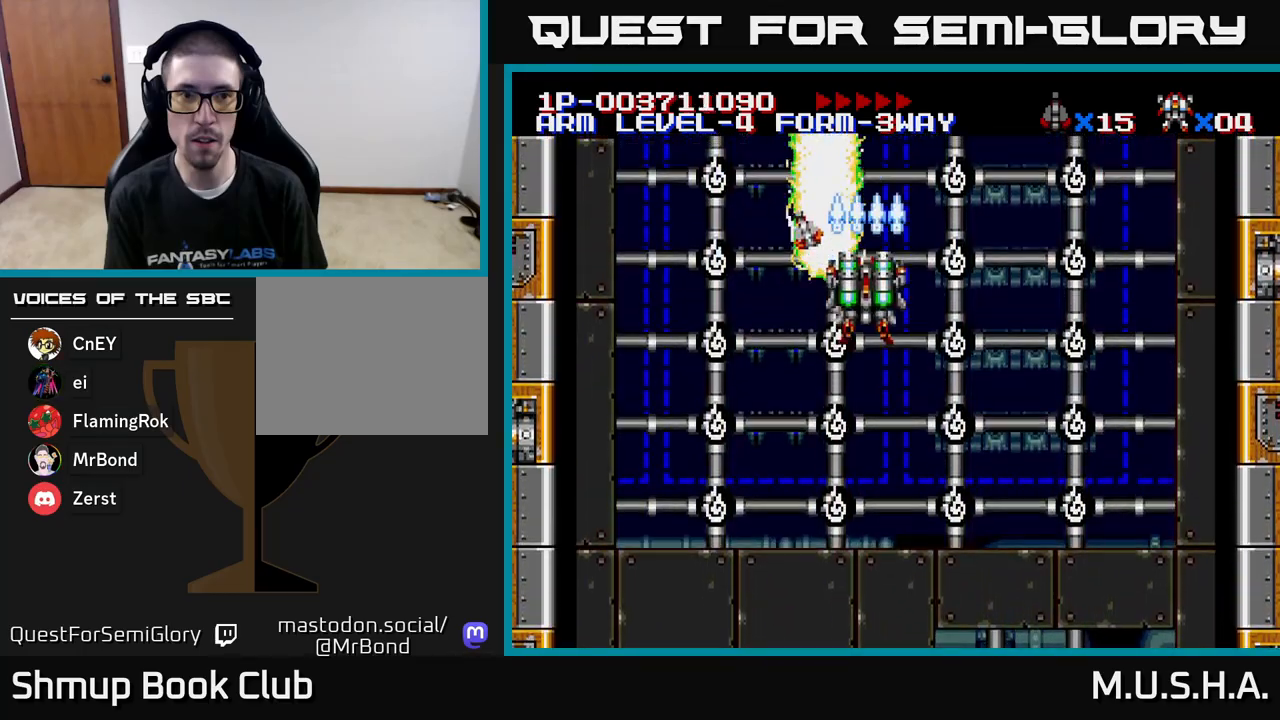
{"buttons": ["X", "Y"], "right_stick": "center", "events": [[450, "DPAD_DOWN", "up"]]}
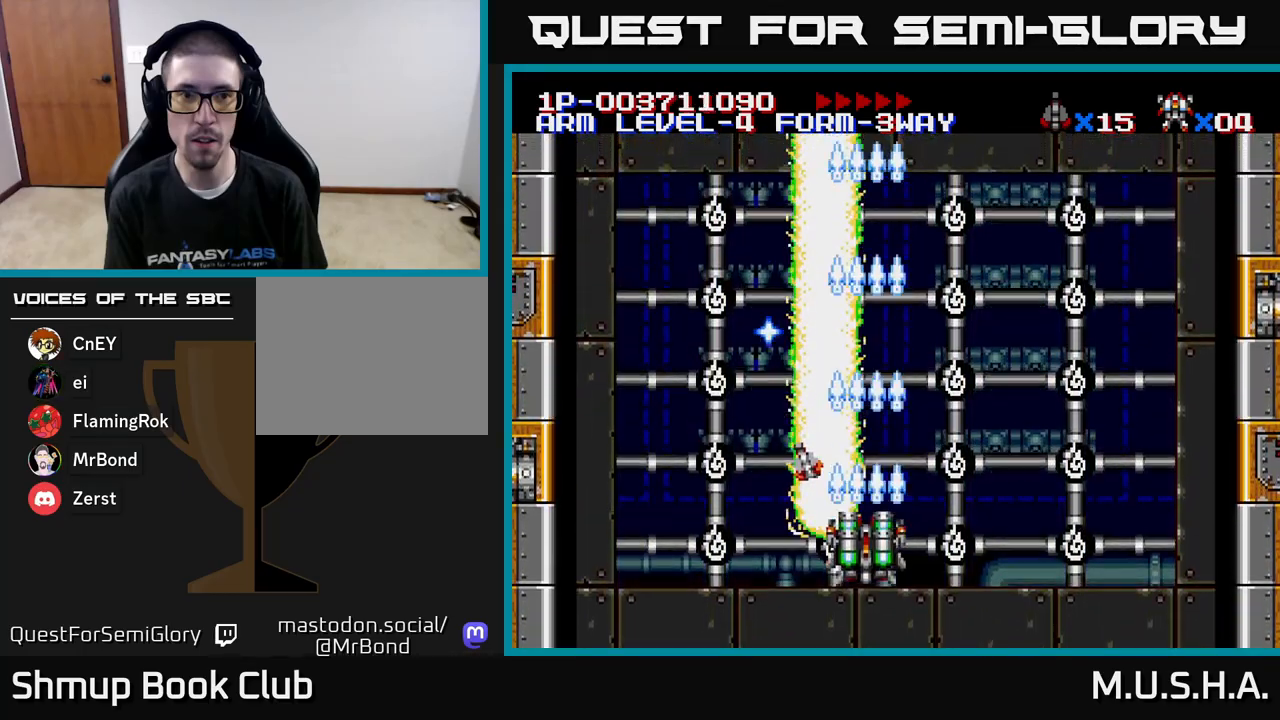
{"buttons": ["Y"], "right_stick": "center", "events": [[417, "X", "up"]]}
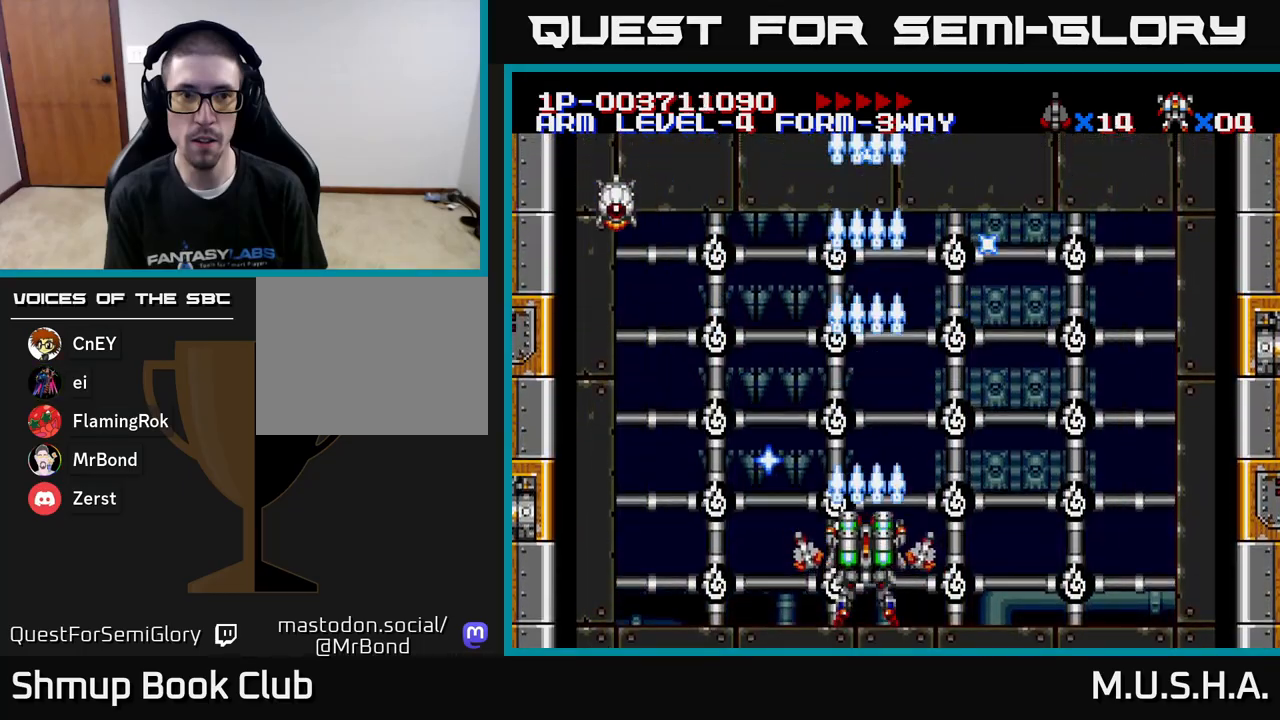
{"buttons": ["X", "DPAD_LEFT"], "right_stick": "center", "events": [[33, "Y", "up"], [183, "Y", "down"], [283, "X", "down"], [317, "DPAD_LEFT", "down"], [483, "Y", "up"]]}
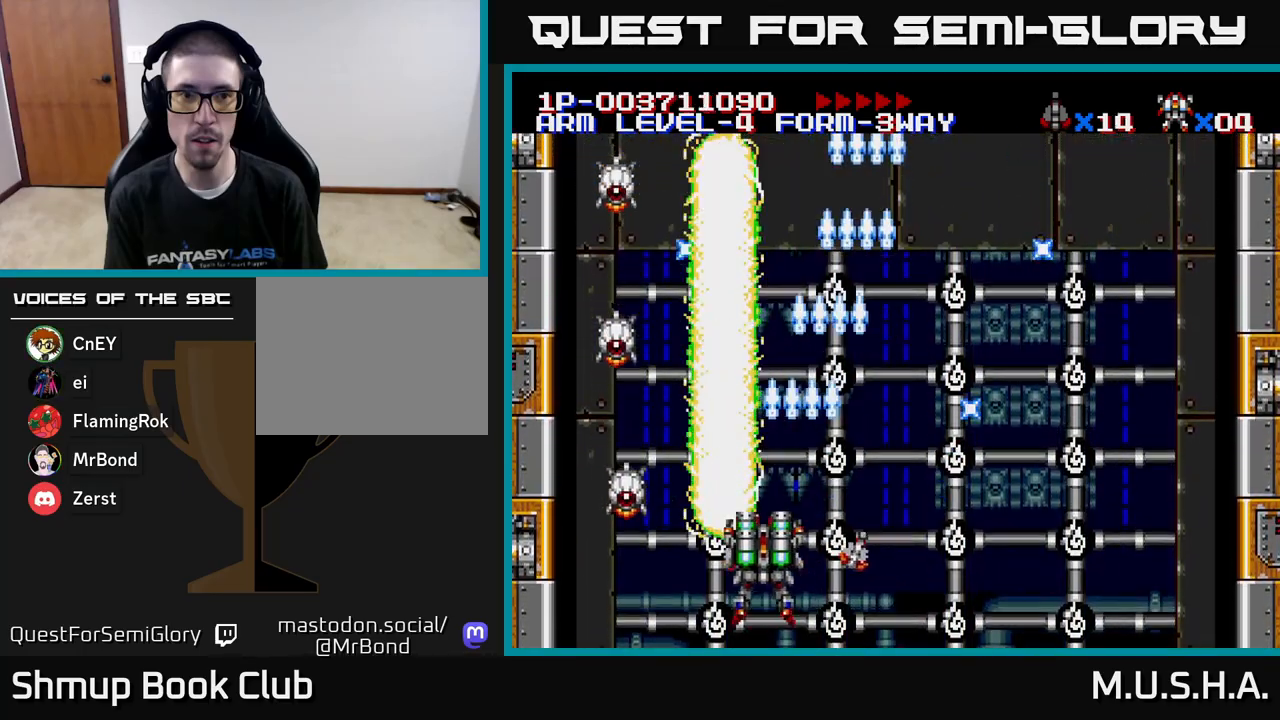
{"buttons": ["X"], "right_stick": "center", "events": [[17, "Y", "down"], [83, "DPAD_LEFT", "up"], [100, "DPAD_DOWN", "down"], [133, "DPAD_DOWN", "up"], [133, "DPAD_RIGHT", "down"], [183, "DPAD_RIGHT", "up"], [483, "Y", "up"]]}
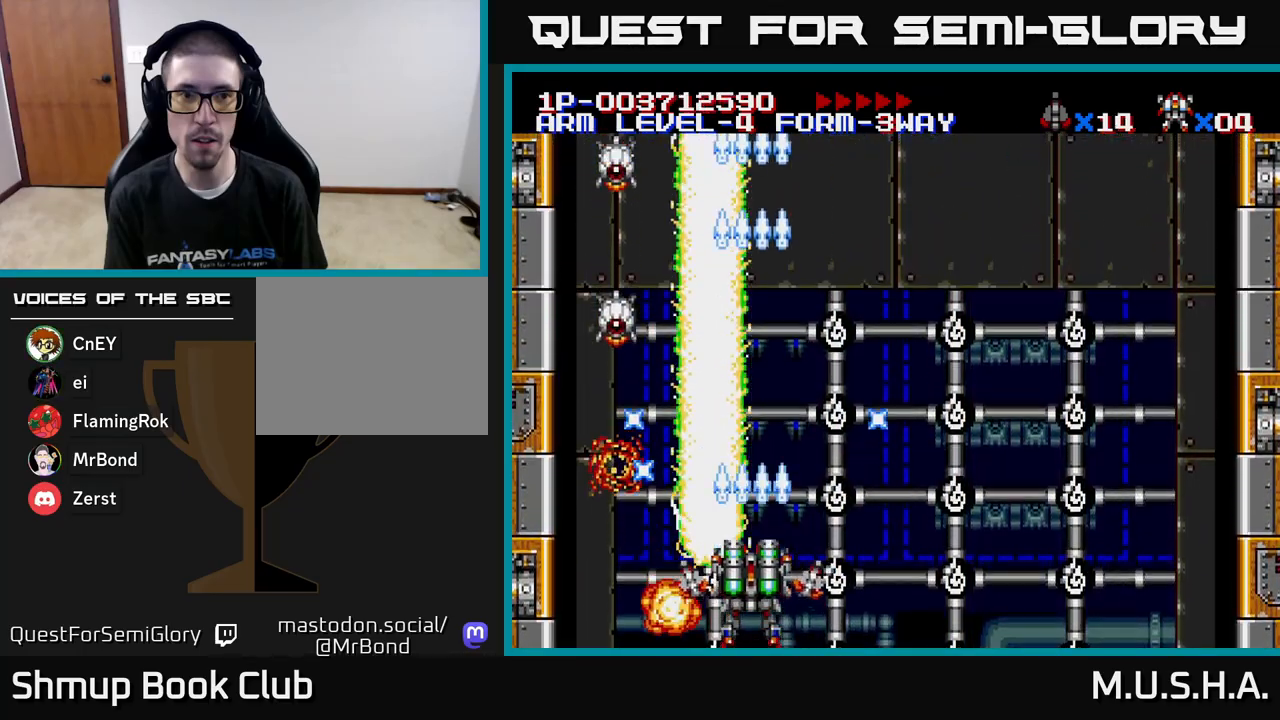
{"buttons": ["X", "Y"], "right_stick": "center", "events": [[17, "Y", "down"]]}
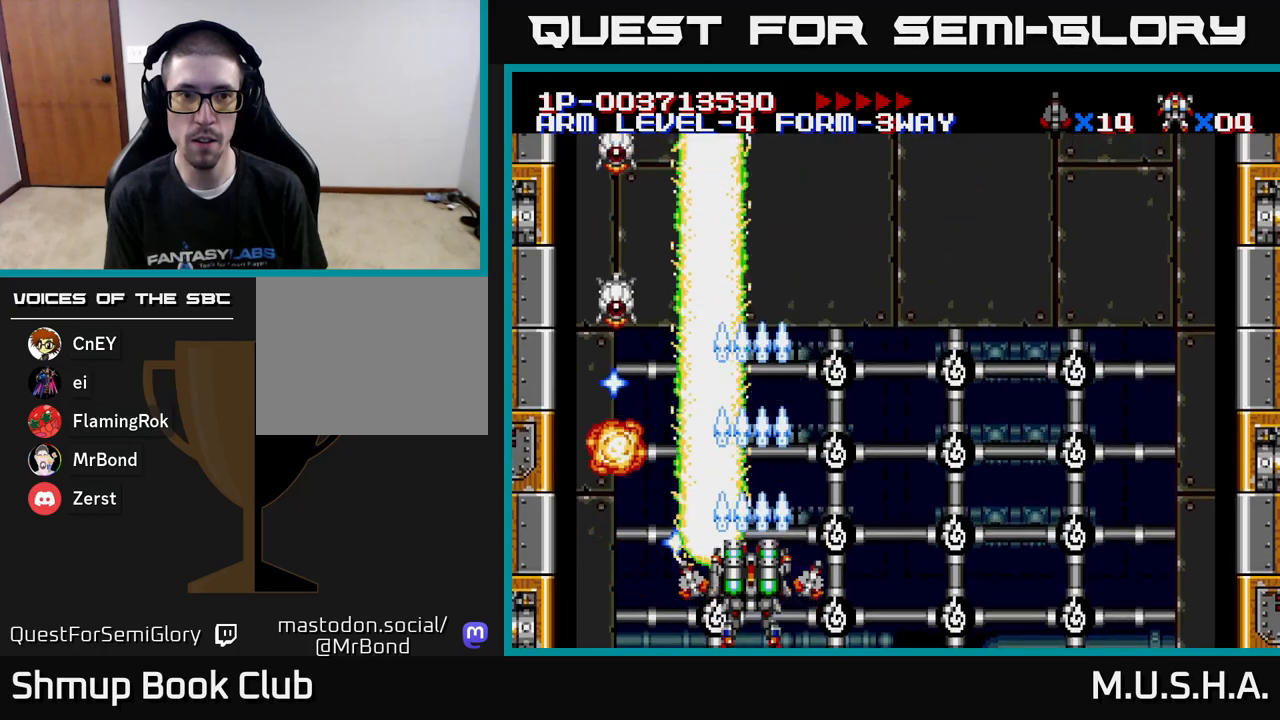
{"buttons": ["X", "Y"], "right_stick": "center", "events": []}
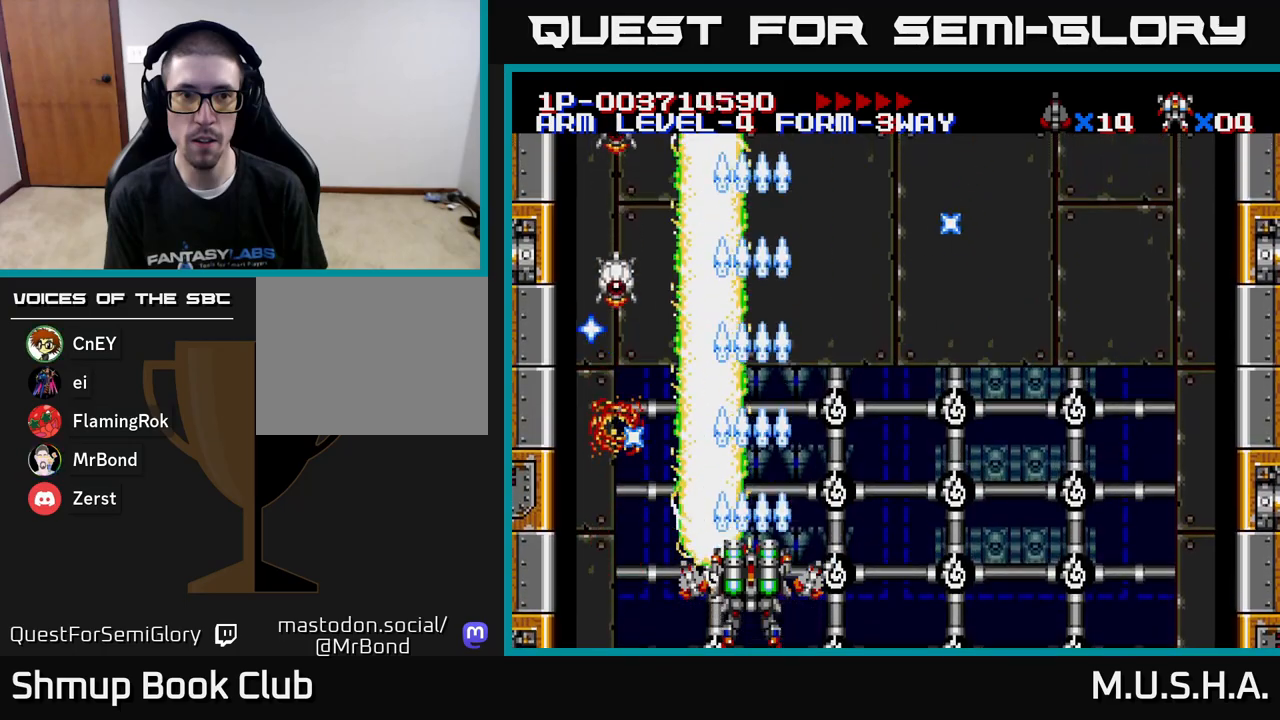
{"buttons": ["X", "Y"], "right_stick": "center", "events": []}
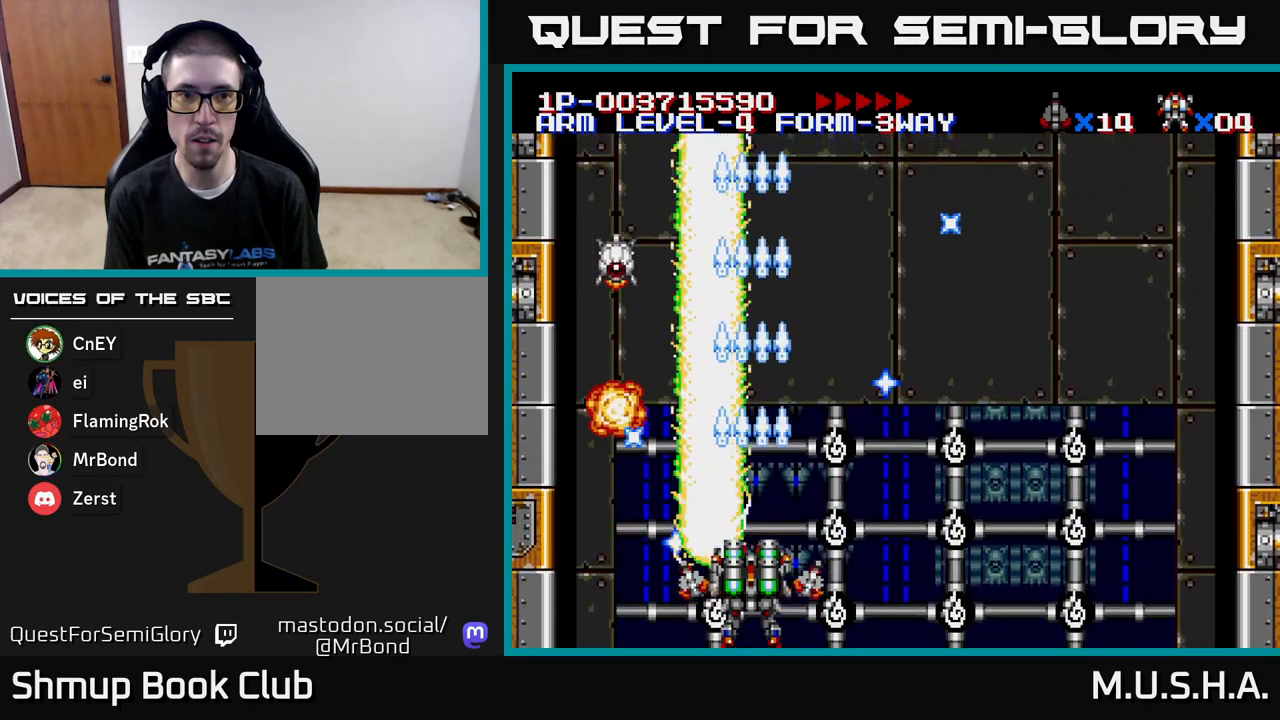
{"buttons": ["X", "Y", "DPAD_RIGHT"], "right_stick": "center", "events": [[283, "DPAD_UP", "down"], [483, "DPAD_UP", "up"], [500, "DPAD_RIGHT", "down"]]}
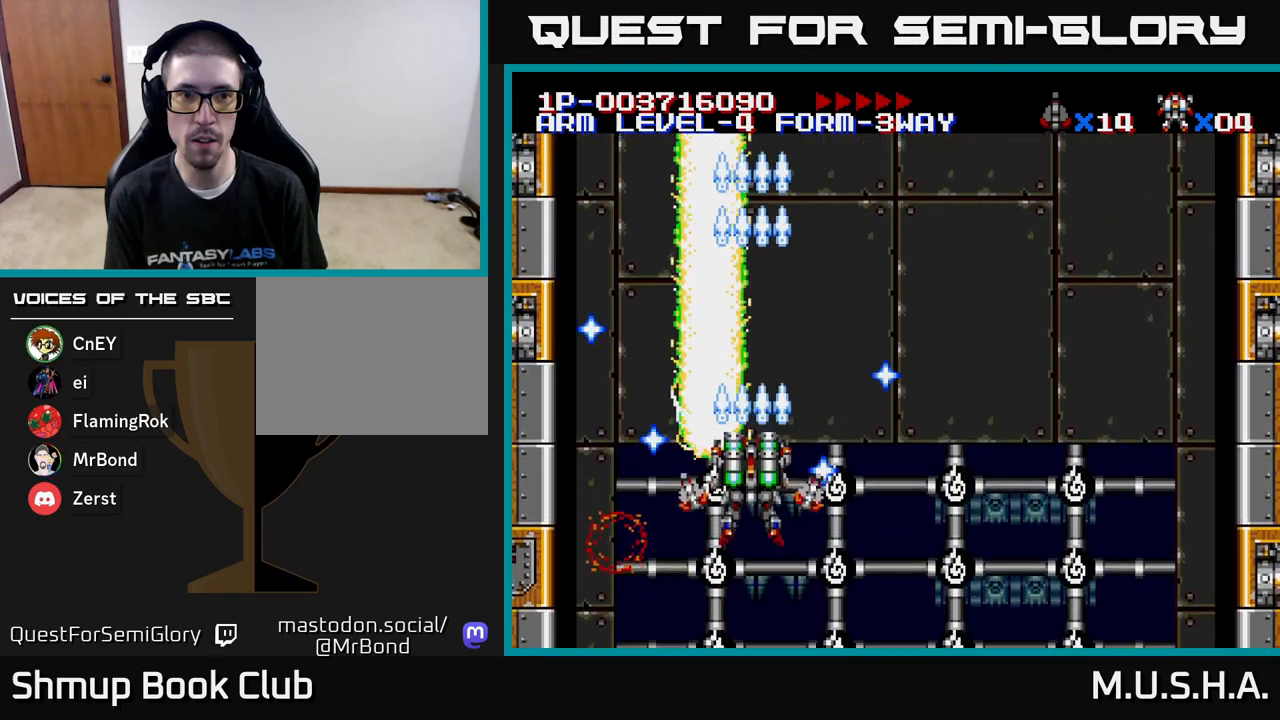
{"buttons": ["X", "Y", "DPAD_RIGHT"], "right_stick": "center", "events": []}
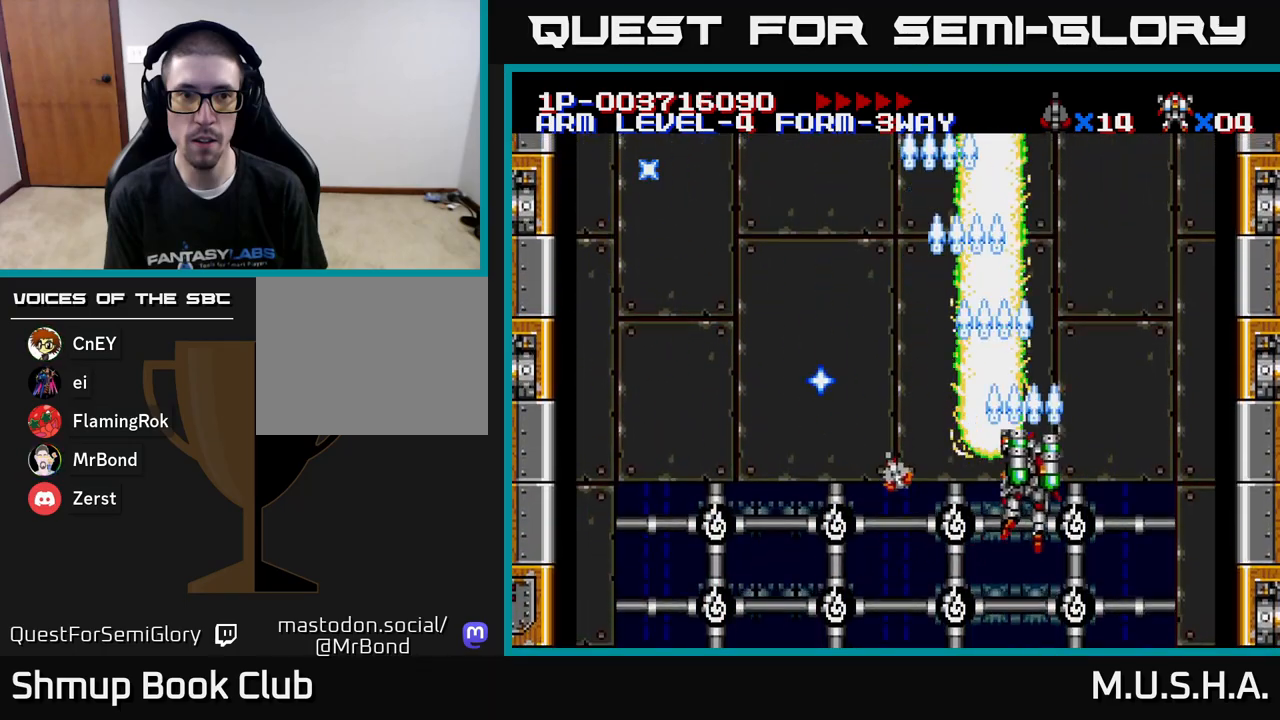
{"buttons": ["X", "Y"], "right_stick": "center", "events": [[17, "DPAD_RIGHT", "up"], [150, "DPAD_UP", "down"], [283, "DPAD_UP", "up"]]}
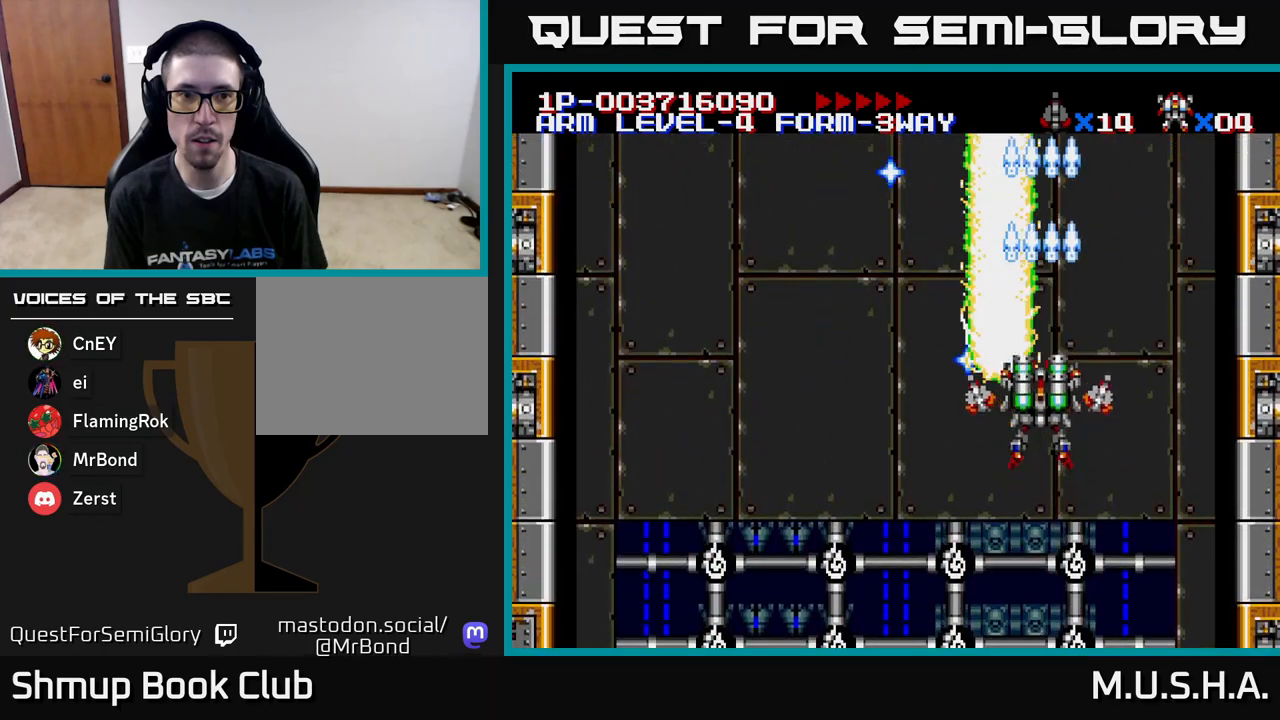
{"buttons": ["X", "Y"], "right_stick": "center", "events": [[383, "Y", "up"], [483, "Y", "down"]]}
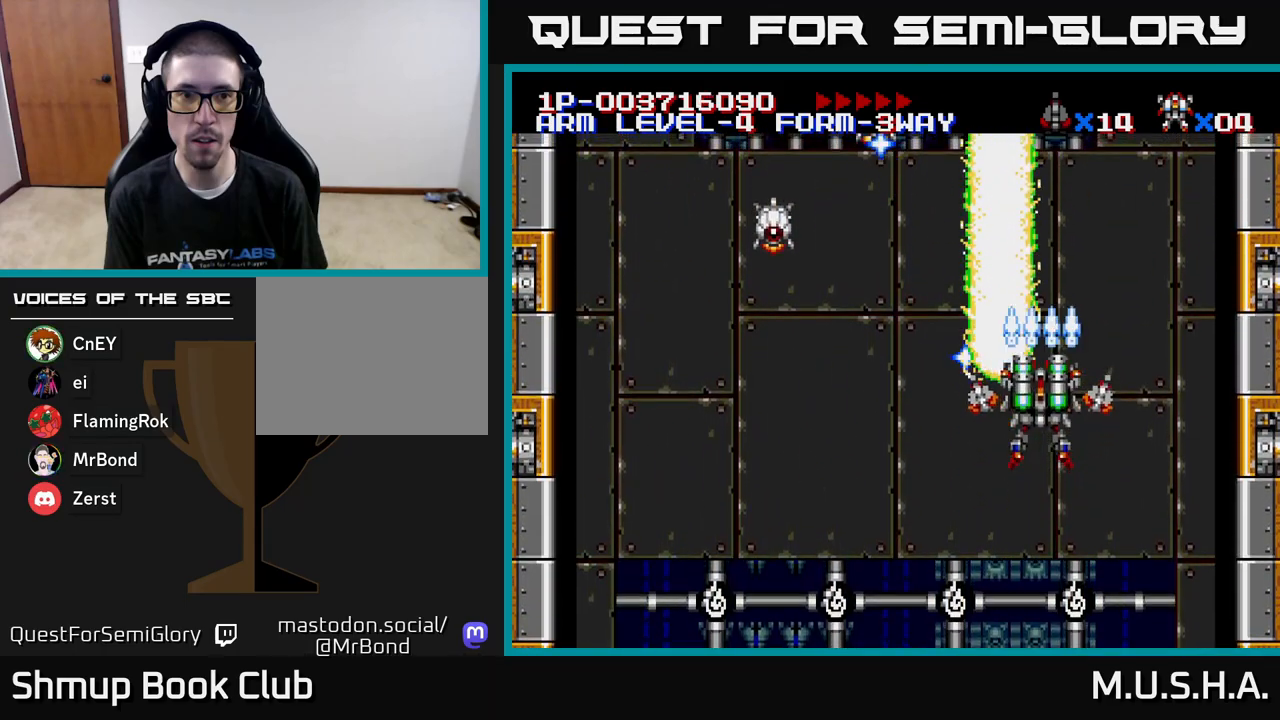
{"buttons": ["X", "Y"], "right_stick": "center", "events": [[50, "DPAD_LEFT", "down"], [100, "Y", "up"], [150, "DPAD_DOWN", "down"], [283, "DPAD_DOWN", "up"], [350, "Y", "down"], [400, "DPAD_LEFT", "up"]]}
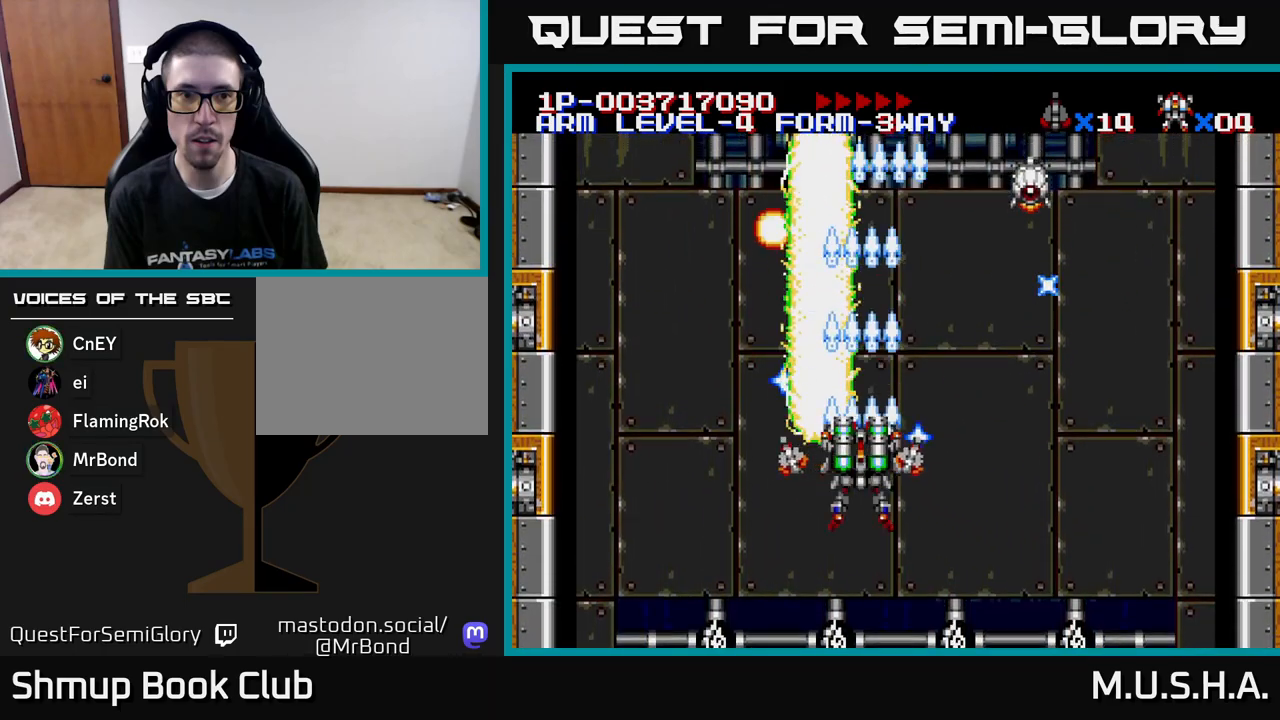
{"buttons": ["X", "Y", "DPAD_RIGHT"], "right_stick": "center", "events": [[183, "DPAD_LEFT", "down"], [267, "DPAD_LEFT", "up"], [317, "DPAD_RIGHT", "down"]]}